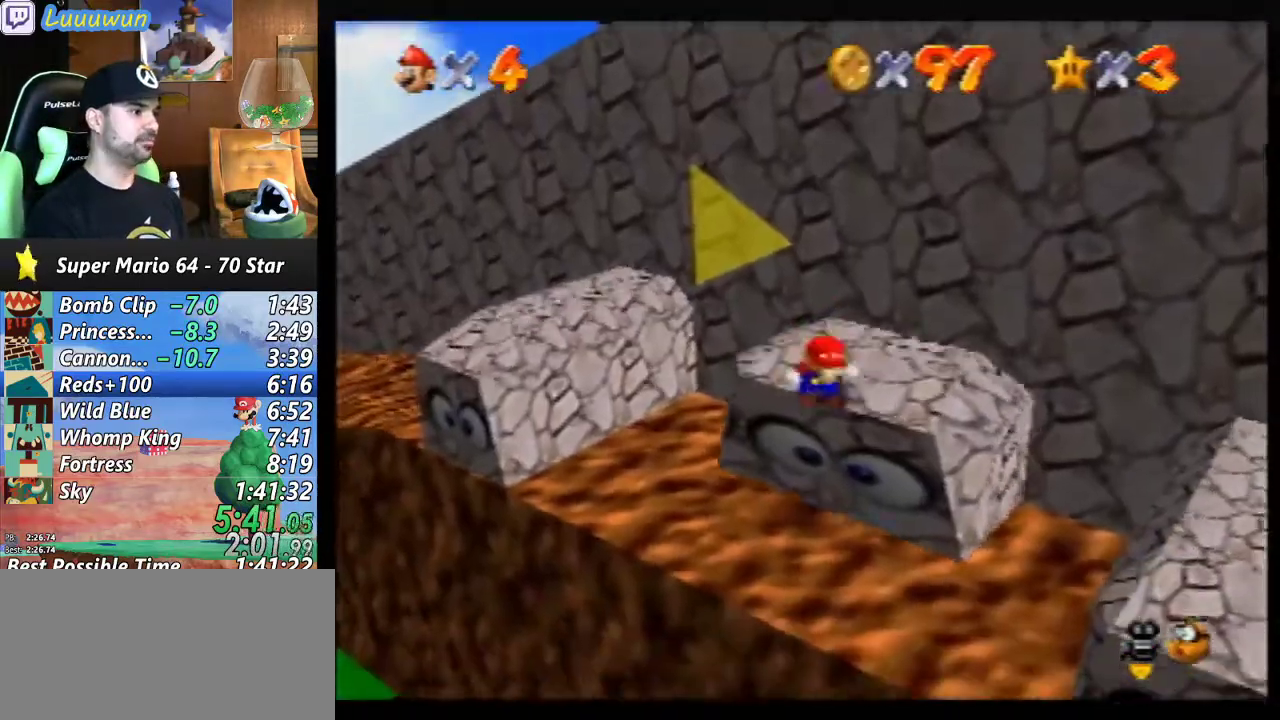
Gameplay with a controller (Nintendo layout); each line is a JSON object with the inputs held at the frame after it. "events" lists button and stick changes between this image and that frame as [ms after this image, input, new state], when the widget could be followed in between. Not read: L1 L3 R3.
{"buttons": [], "left_stick": "down", "events": [[167, "left_stick", "down-right"], [367, "left_stick", "down"]]}
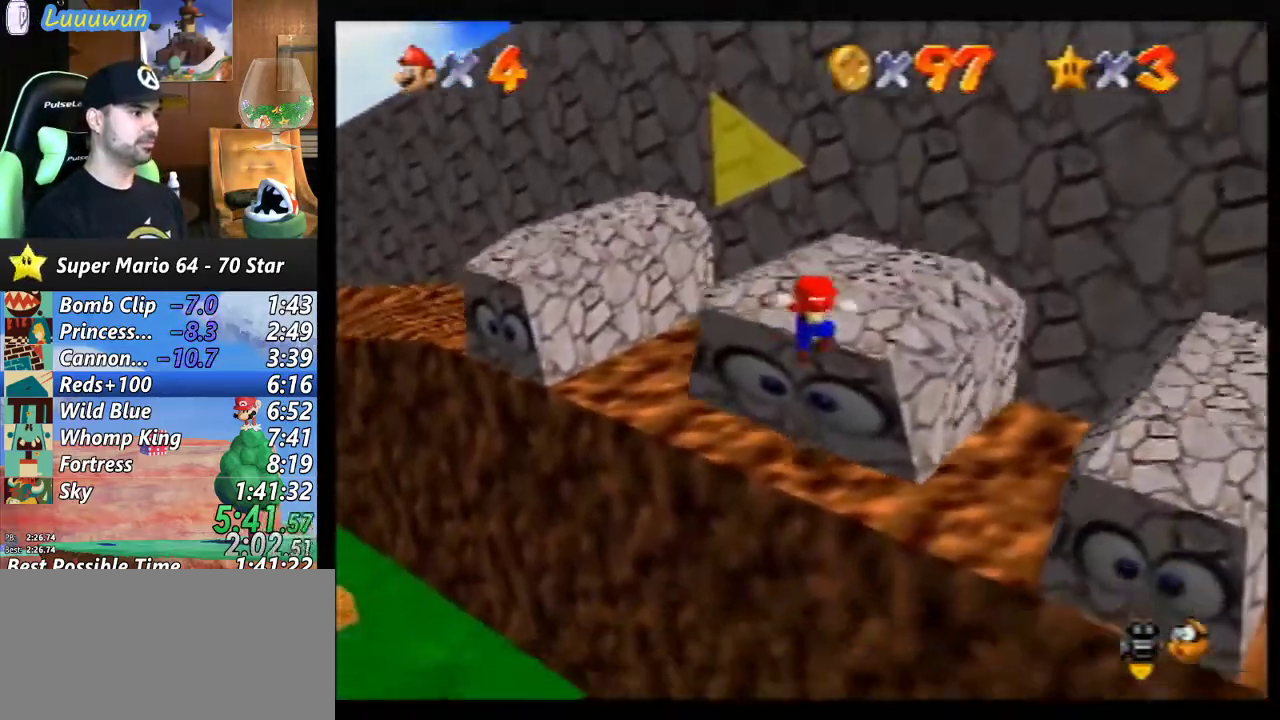
{"buttons": [], "left_stick": "down", "events": []}
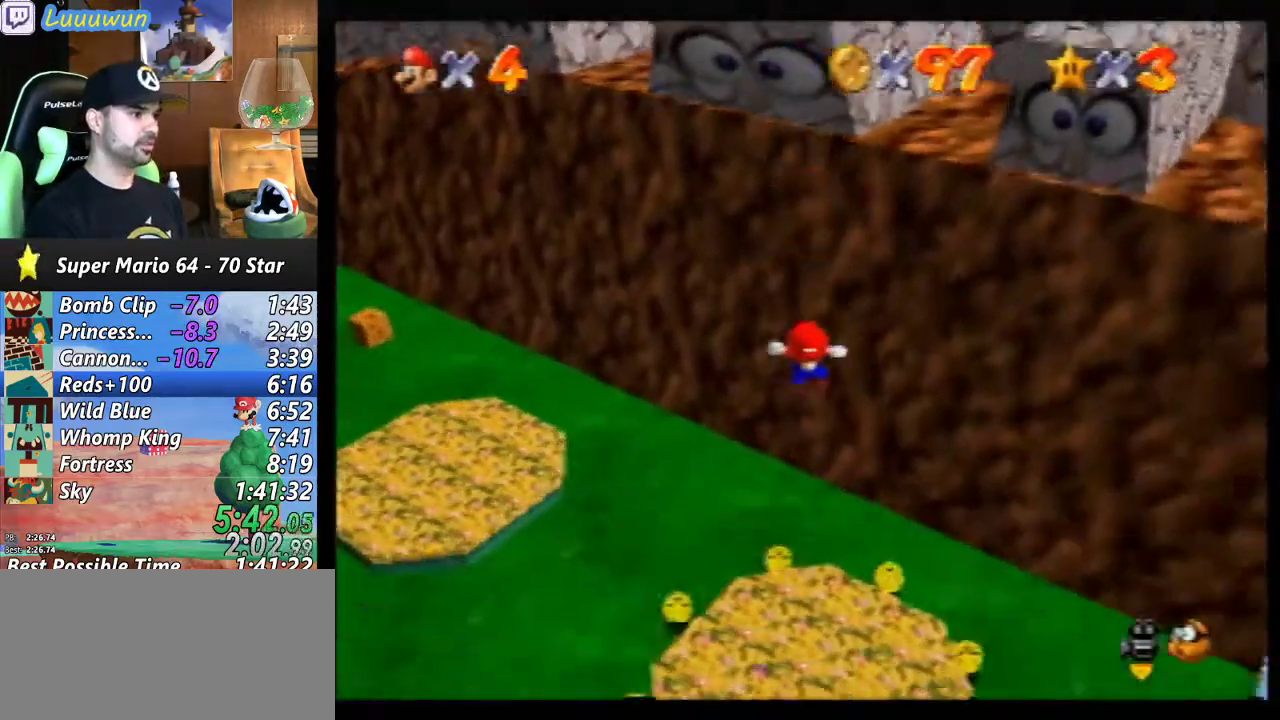
{"buttons": [], "left_stick": "down-left", "events": [[200, "left_stick", "down-right"], [500, "left_stick", "down-left"]]}
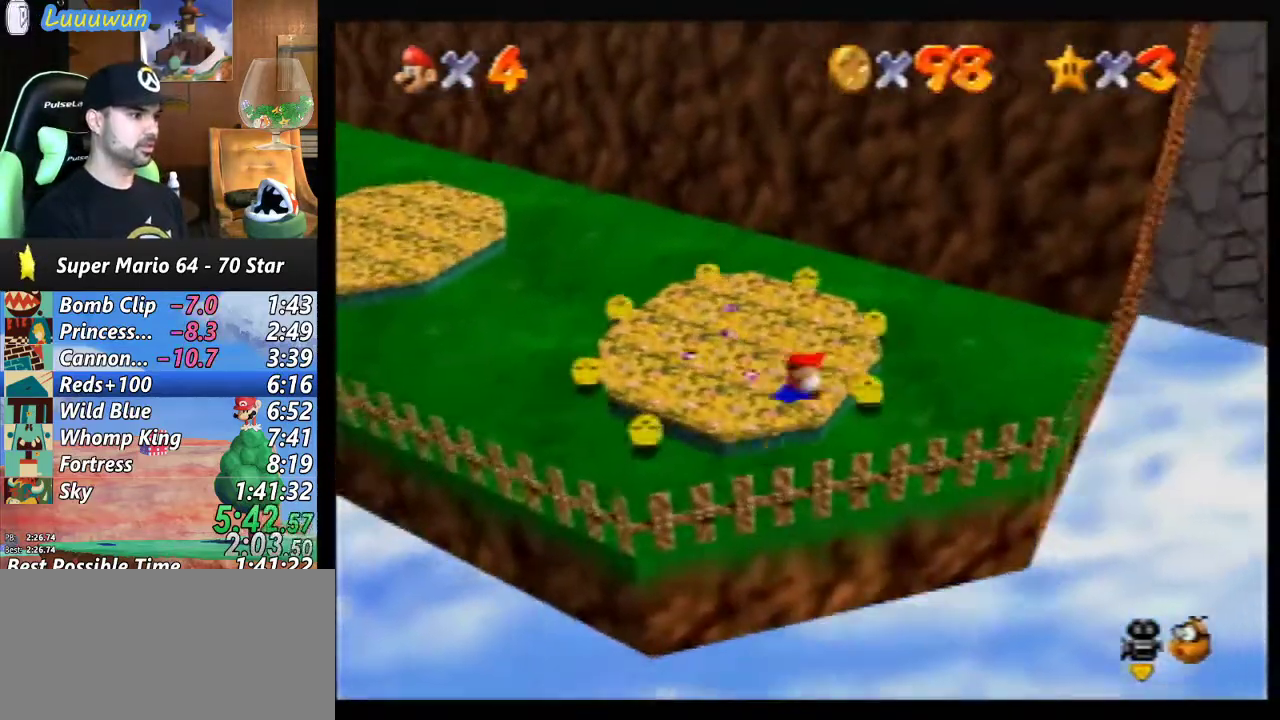
{"buttons": [], "left_stick": "up", "events": [[33, "left_stick", "up-left"], [167, "left_stick", "up"]]}
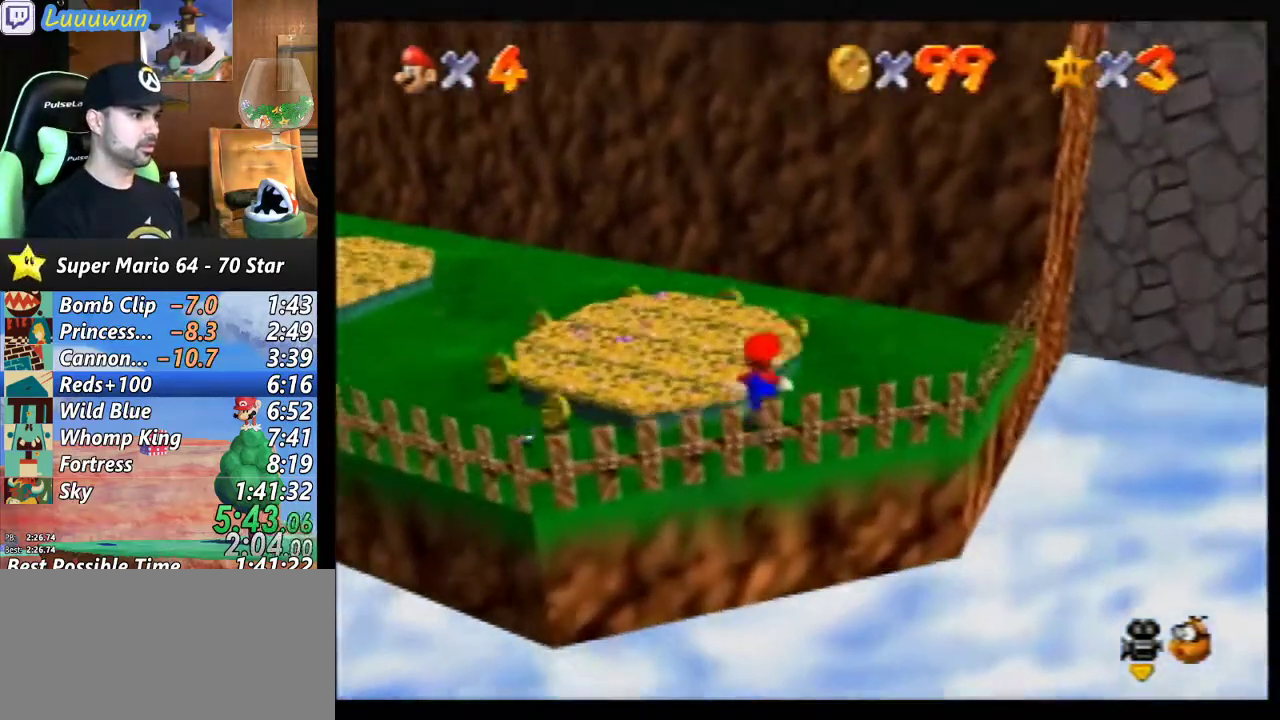
{"buttons": [], "left_stick": "up-left", "events": [[367, "left_stick", "up-left"]]}
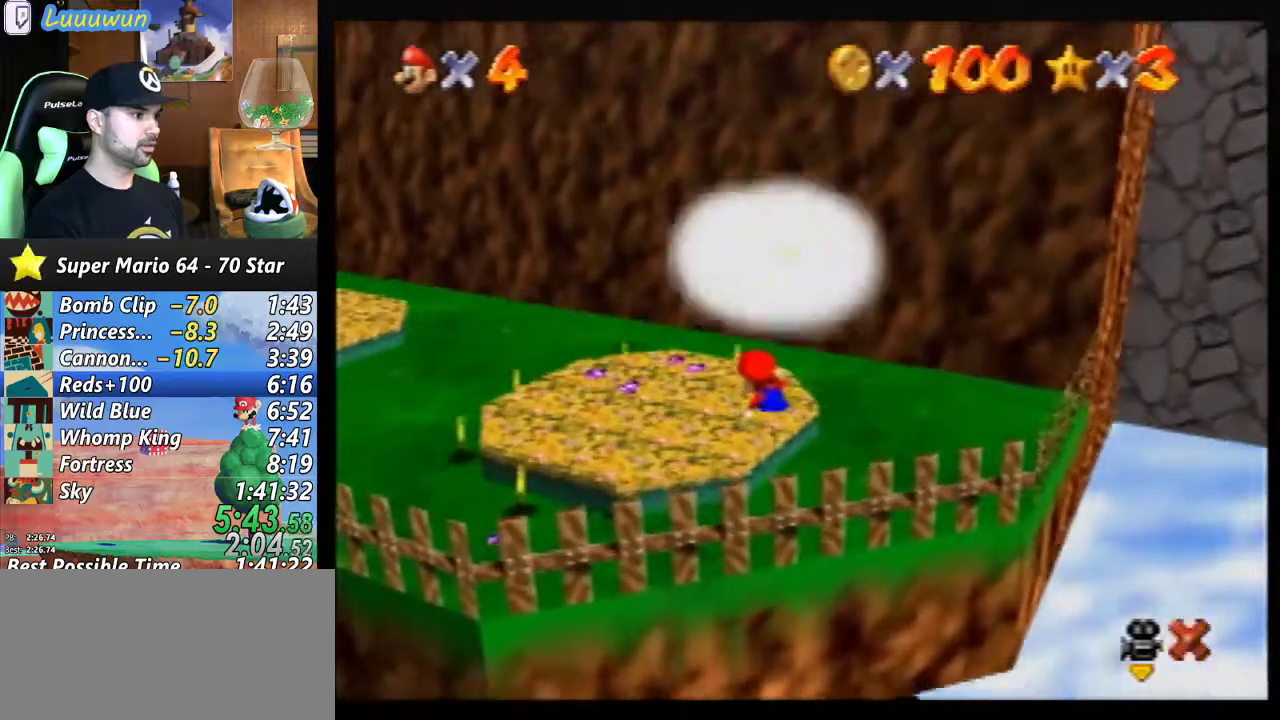
{"buttons": [], "left_stick": "center", "events": [[267, "left_stick", "center"]]}
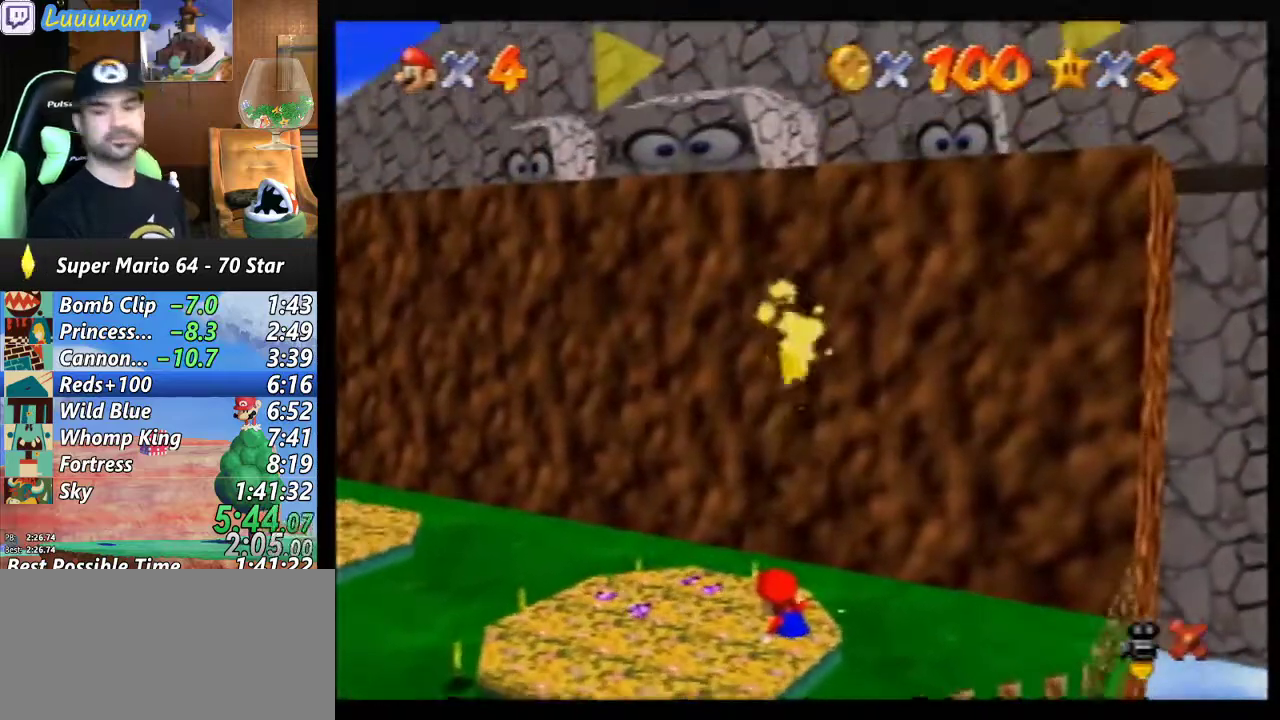
{"buttons": [], "left_stick": "center", "events": []}
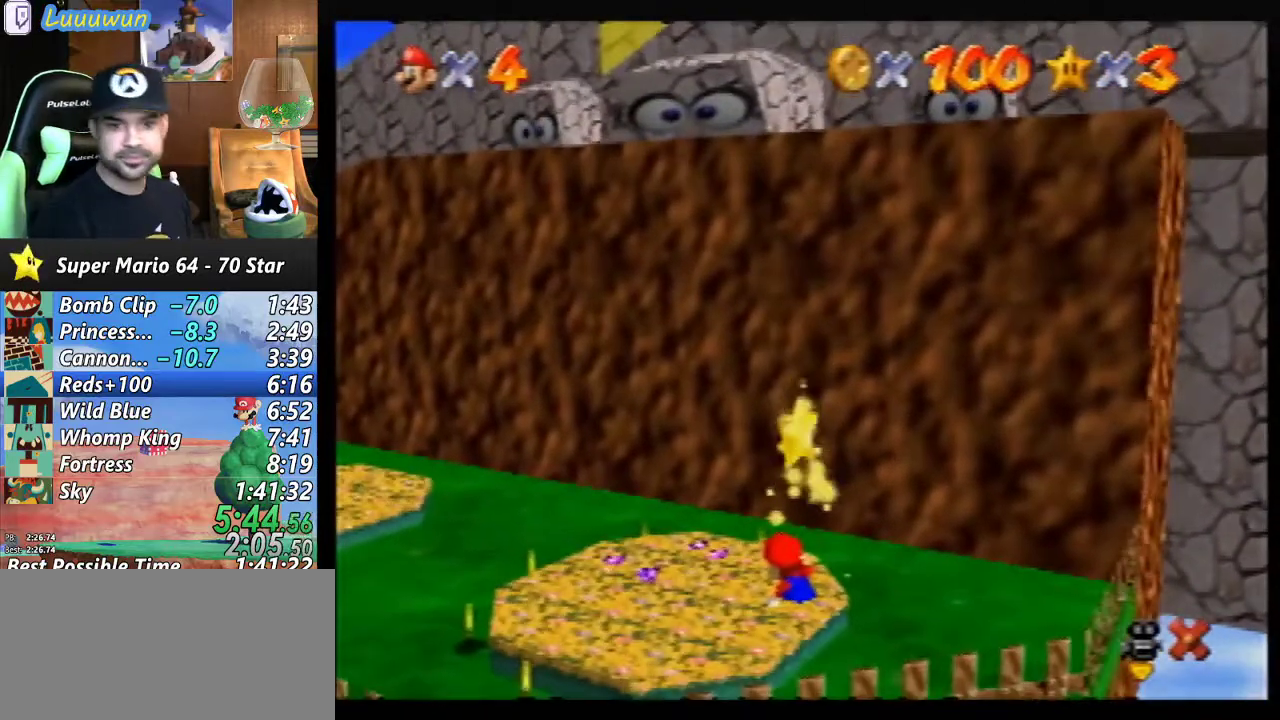
{"buttons": [], "left_stick": "center", "events": []}
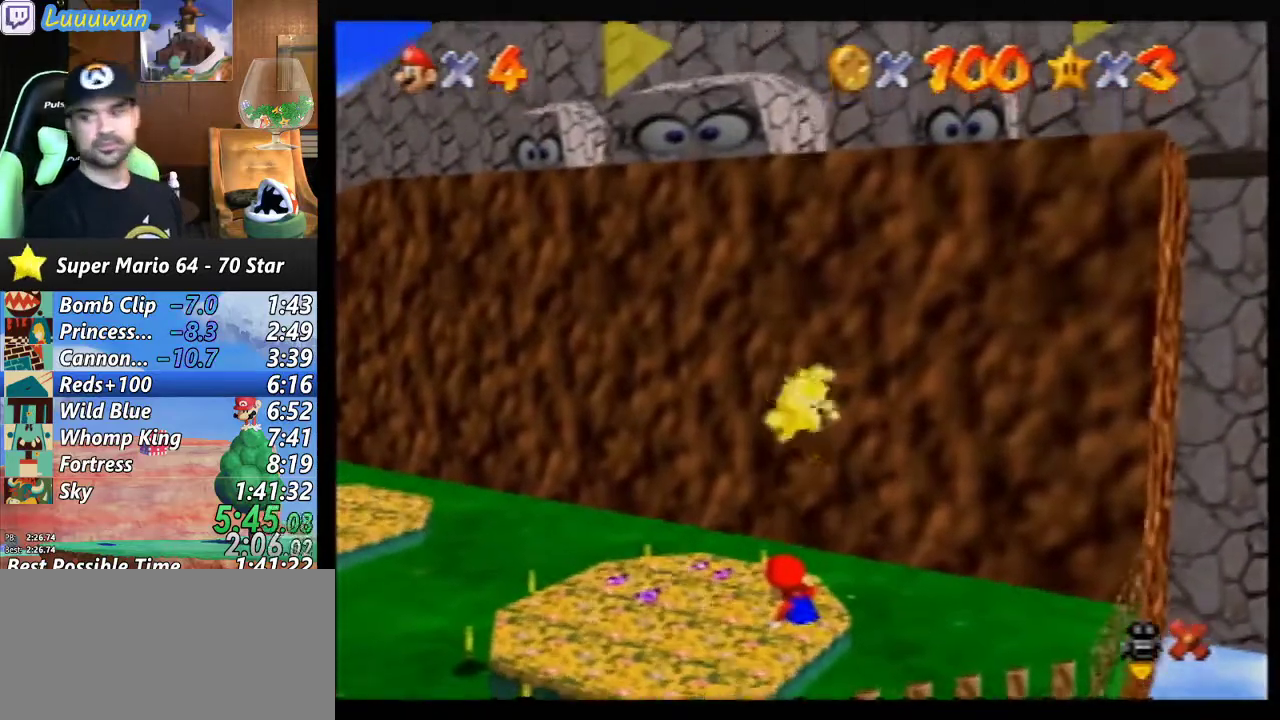
{"buttons": [], "left_stick": "center", "events": []}
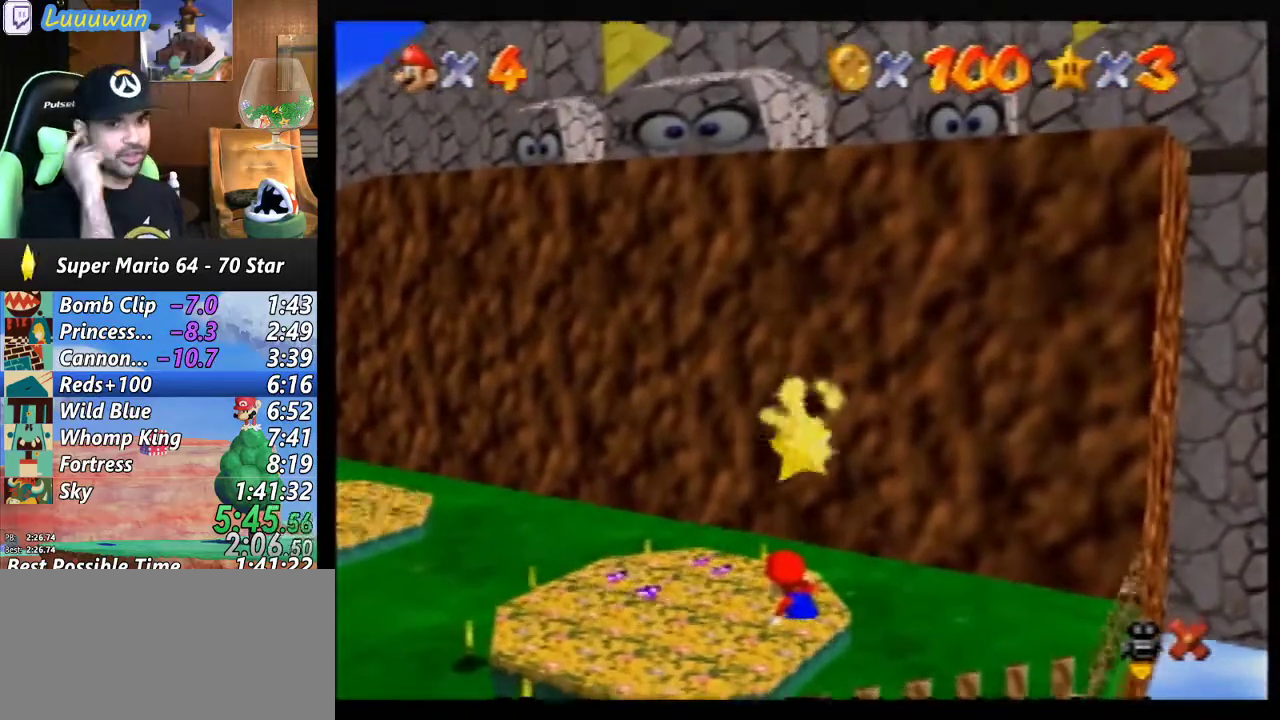
{"buttons": [], "left_stick": "center", "events": []}
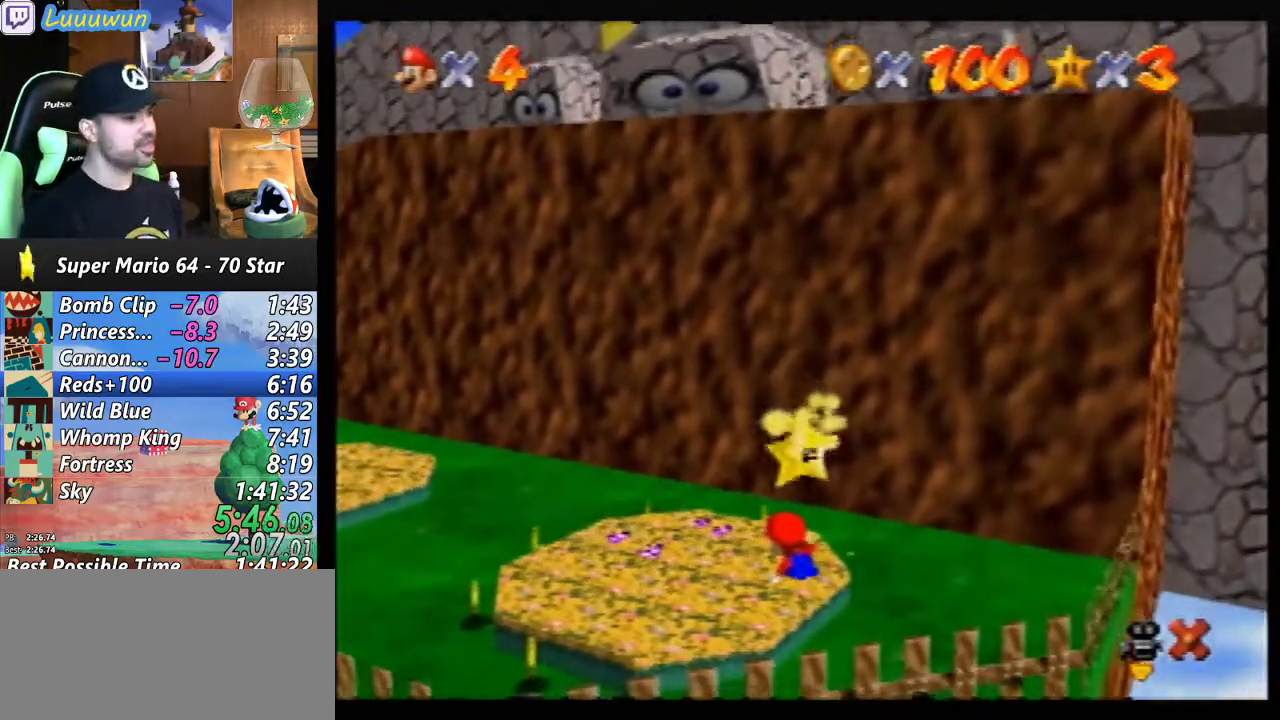
{"buttons": [], "left_stick": "center", "events": []}
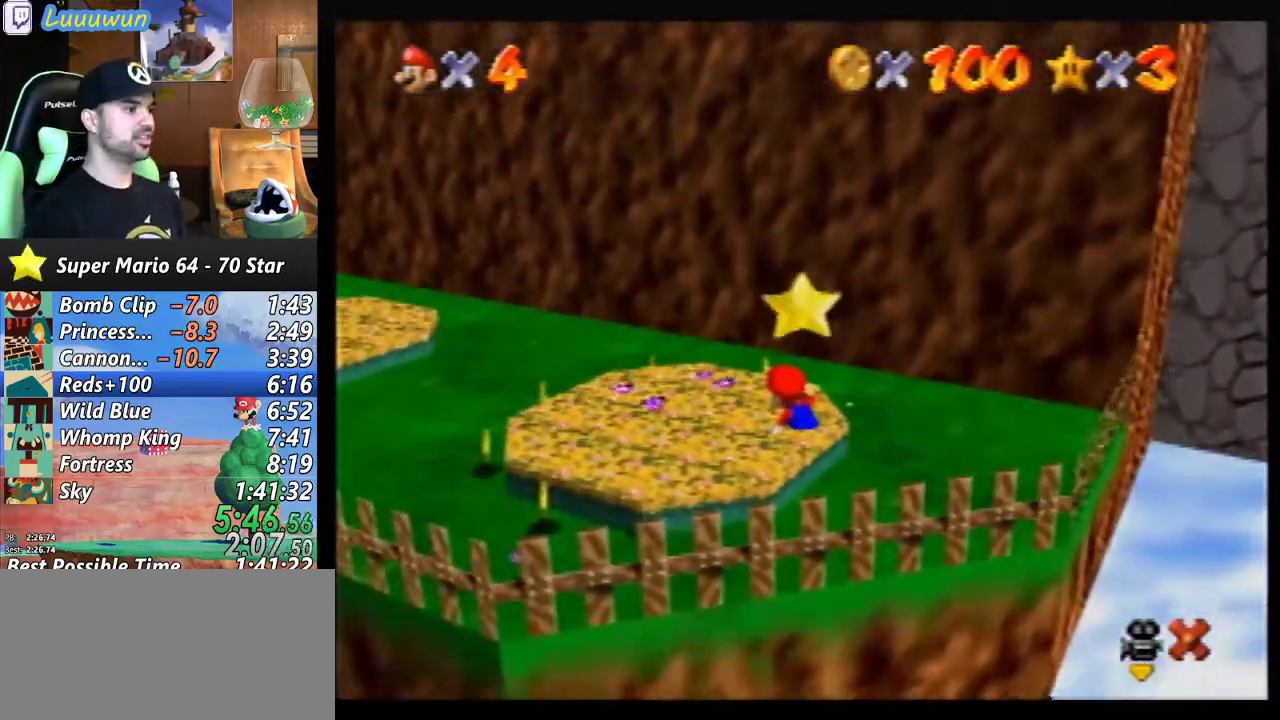
{"buttons": [], "left_stick": "center", "events": []}
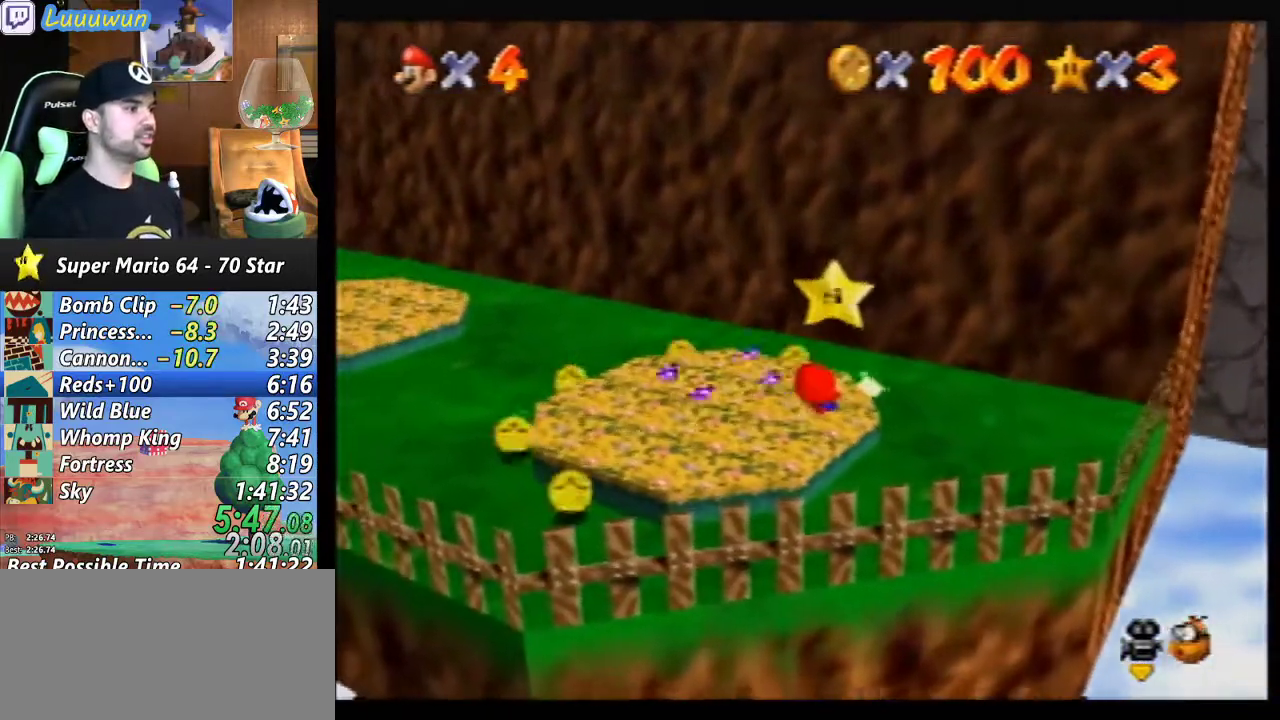
{"buttons": ["A"], "left_stick": "center", "events": [[433, "A", "down"], [433, "Z", "down"], [467, "Z", "up"]]}
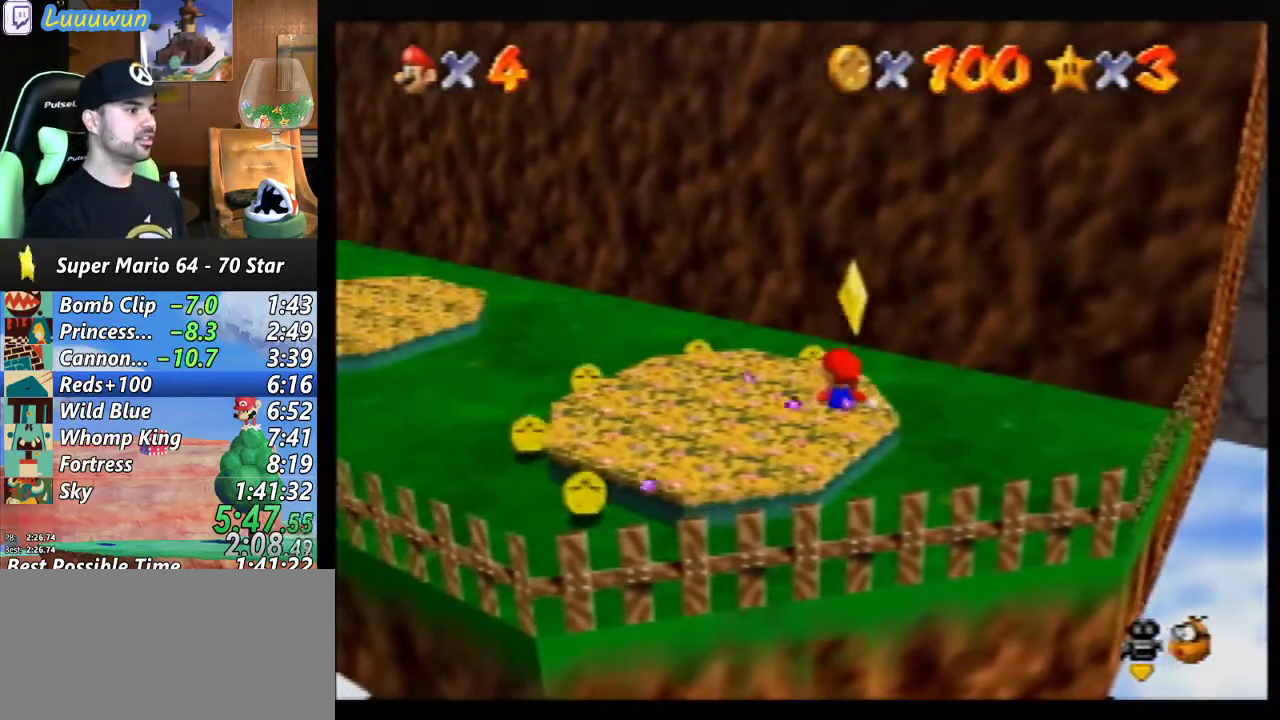
{"buttons": [], "left_stick": "center", "events": [[33, "A", "up"]]}
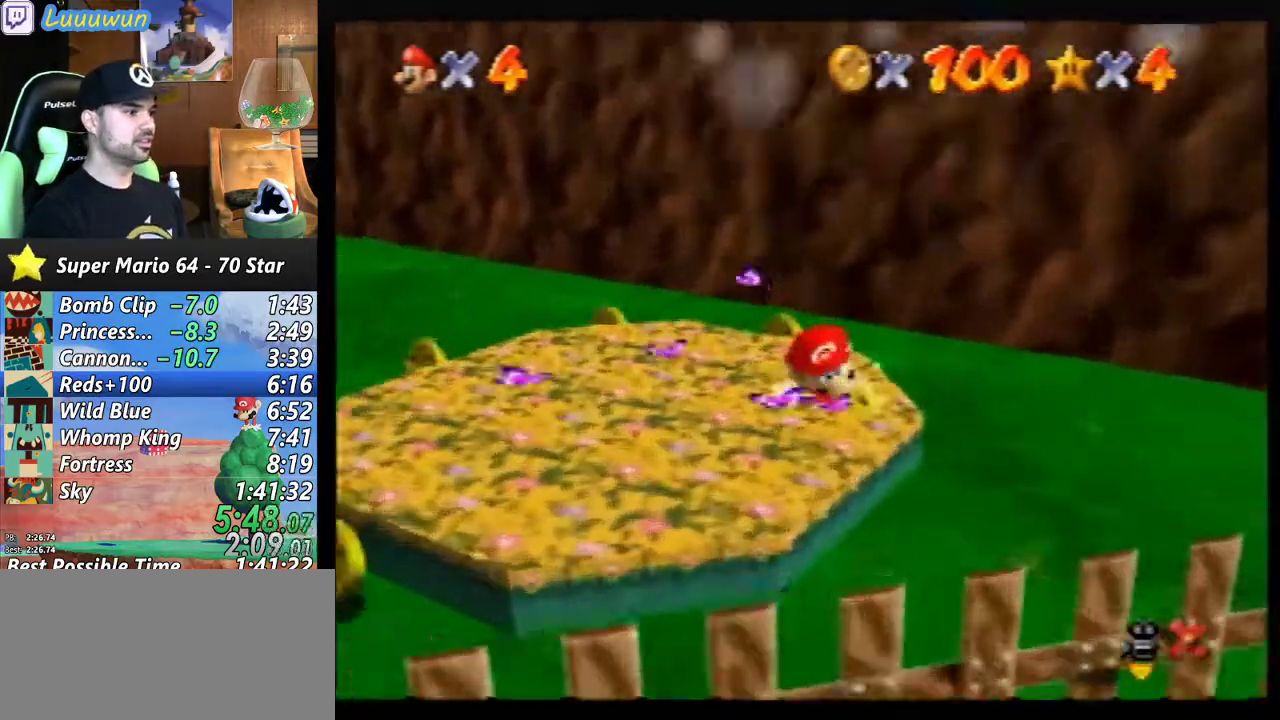
{"buttons": [], "left_stick": "center", "events": []}
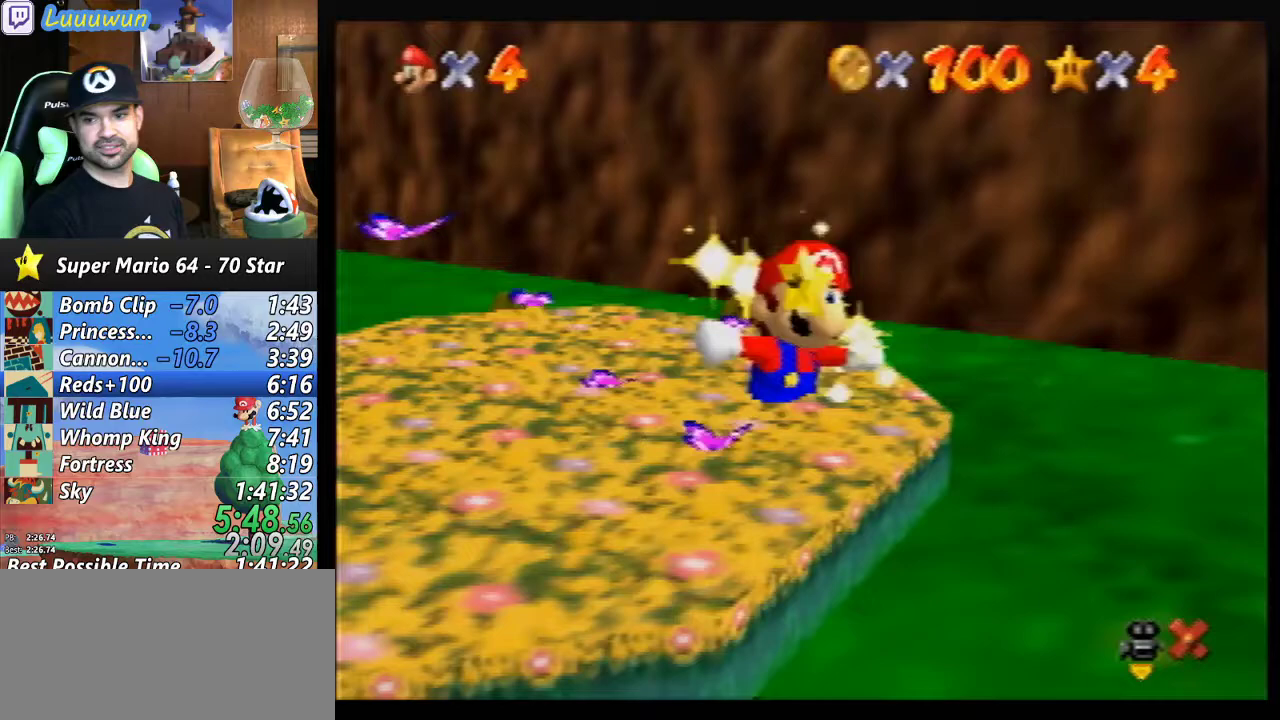
{"buttons": ["A", "B"], "left_stick": "center", "events": [[433, "A", "down"], [467, "B", "down"]]}
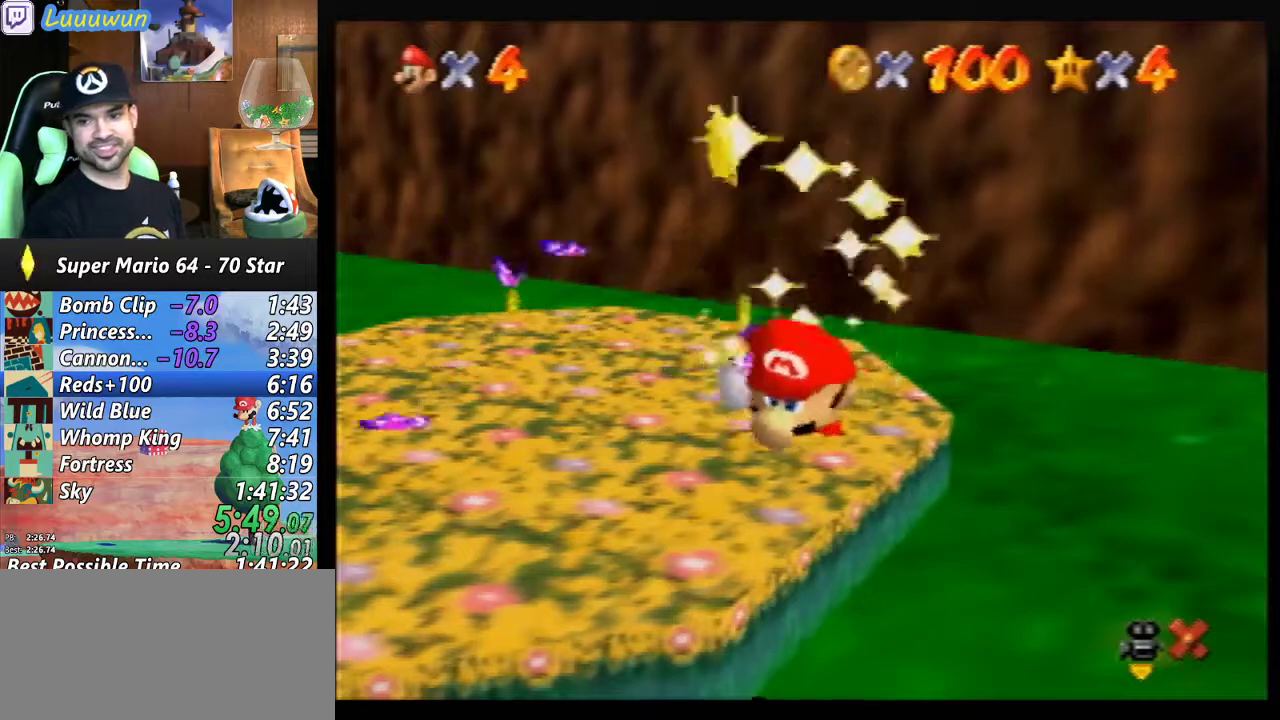
{"buttons": ["B"], "left_stick": "center", "events": [[33, "A", "up"], [33, "B", "up"], [100, "B", "down"], [133, "A", "down"], [167, "B", "up"], [200, "A", "up"], [267, "B", "down"], [300, "A", "down"], [333, "A", "up"], [333, "B", "up"], [400, "B", "down"], [433, "A", "down"], [433, "B", "up"], [500, "A", "up"], [500, "B", "down"]]}
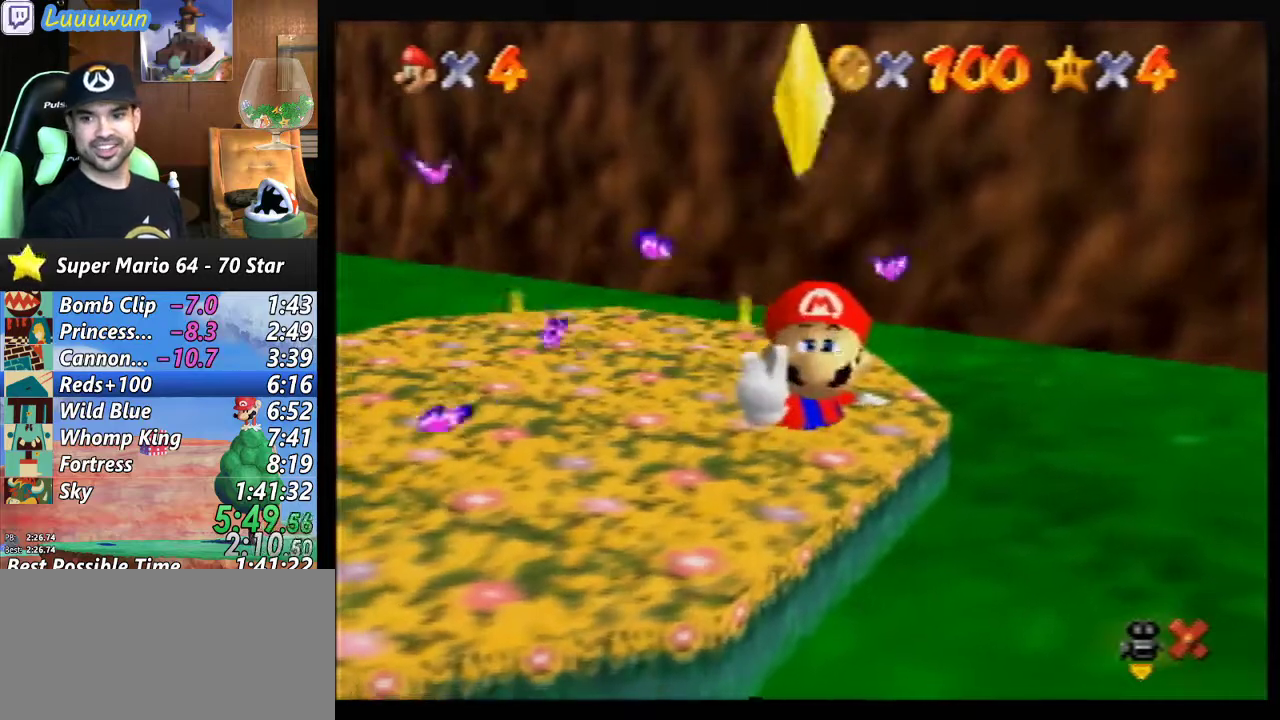
{"buttons": [], "left_stick": "center", "events": [[67, "A", "down"], [67, "B", "up"], [133, "B", "down"], [167, "A", "up"], [200, "B", "up"], [233, "A", "down"], [267, "B", "down"], [333, "A", "up"], [333, "B", "up"], [400, "A", "down"], [467, "A", "up"], [467, "B", "down"], [500, "B", "up"]]}
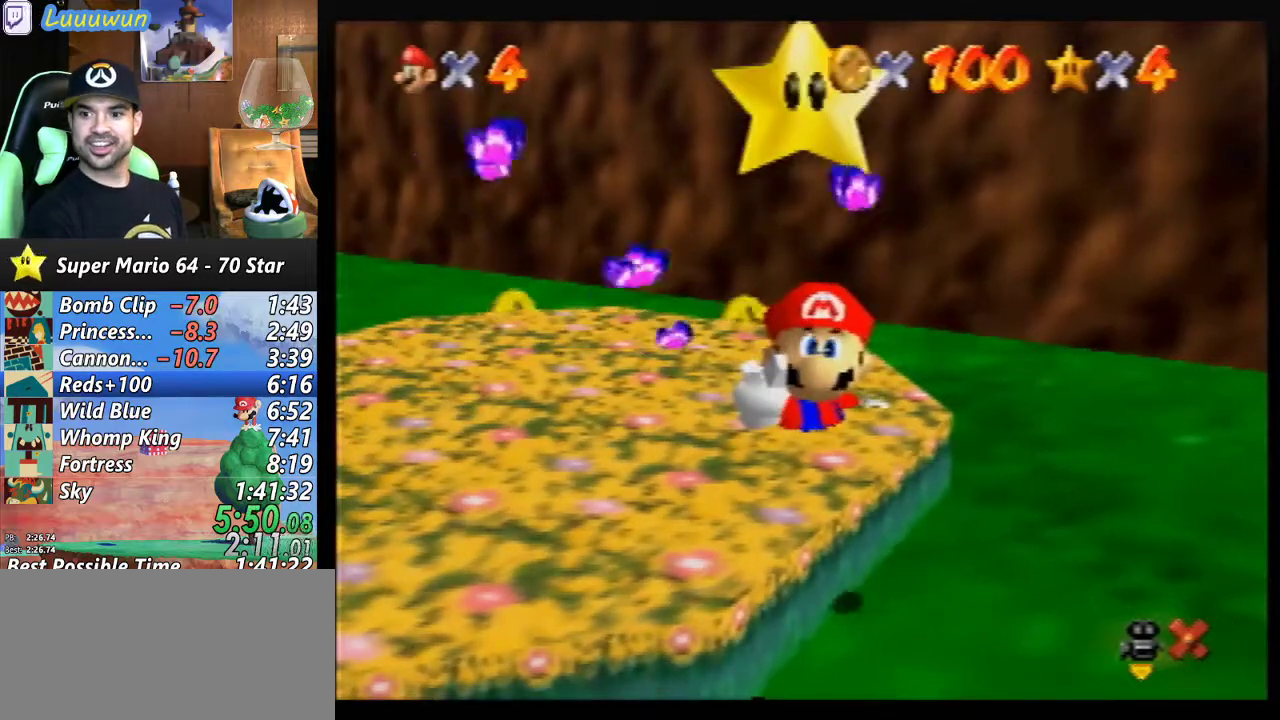
{"buttons": ["B"], "left_stick": "center", "events": [[33, "A", "down"], [33, "B", "down"], [133, "A", "up"], [133, "B", "up"], [200, "B", "down"], [233, "A", "down"], [233, "B", "up"], [300, "A", "up"], [333, "B", "down"], [367, "A", "down"], [433, "B", "up"], [467, "A", "up"], [467, "B", "down"]]}
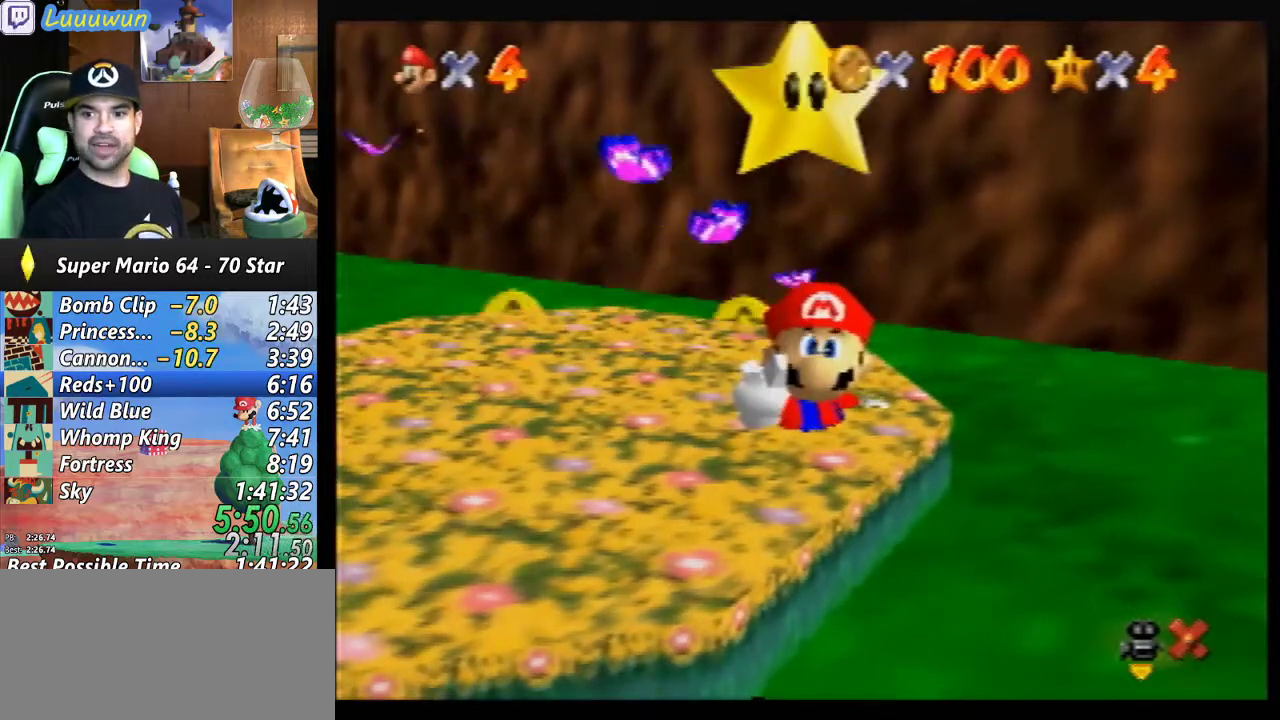
{"buttons": [], "left_stick": "center", "events": [[33, "A", "down"], [33, "B", "up"], [100, "B", "down"], [133, "A", "up"], [200, "A", "down"], [200, "B", "up"], [267, "A", "up"]]}
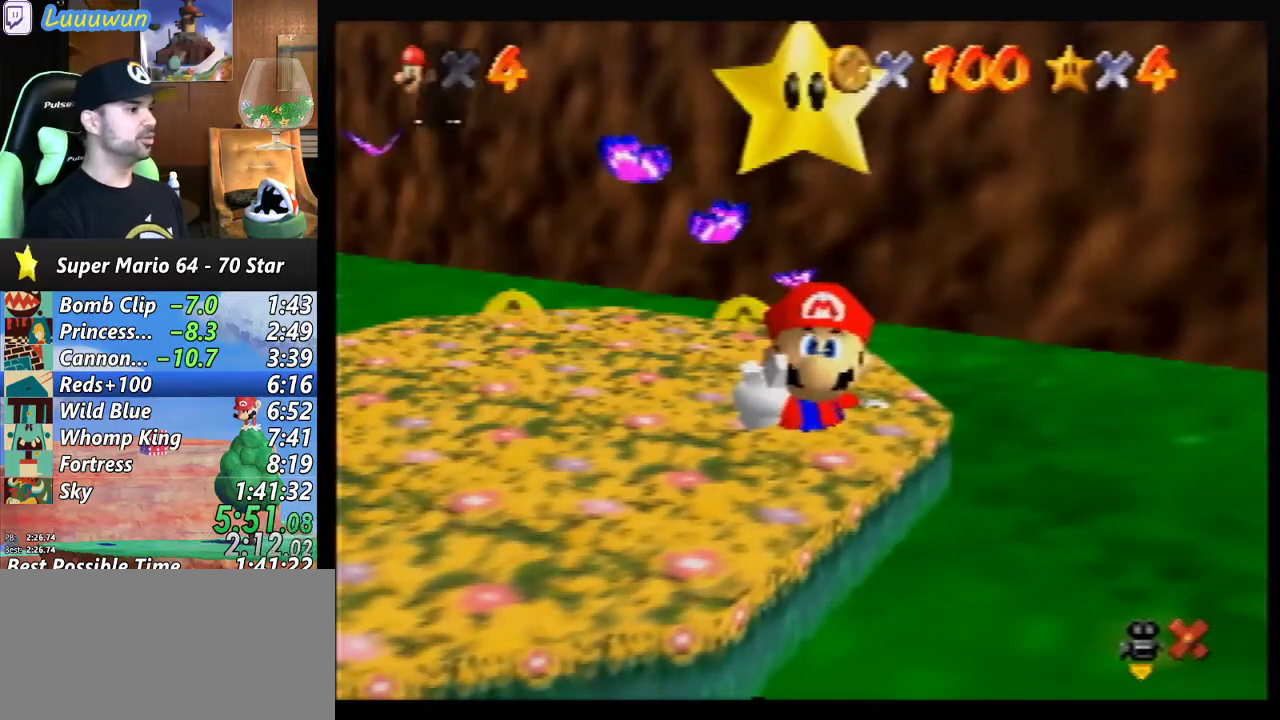
{"buttons": [], "left_stick": "left", "events": [[33, "A", "down"], [67, "B", "down"], [100, "A", "up"], [100, "B", "up"], [133, "A", "down"], [133, "B", "down"], [167, "B", "up"], [233, "A", "up"], [500, "left_stick", "left"]]}
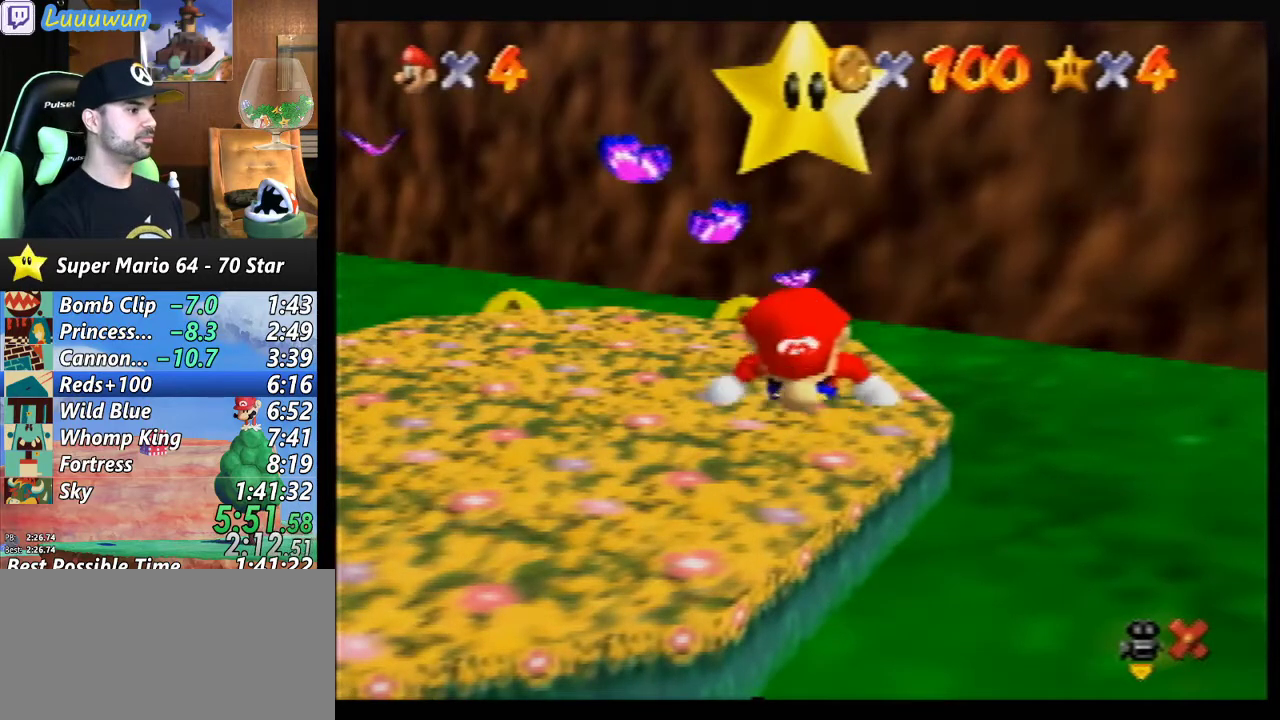
{"buttons": [], "left_stick": "left", "events": []}
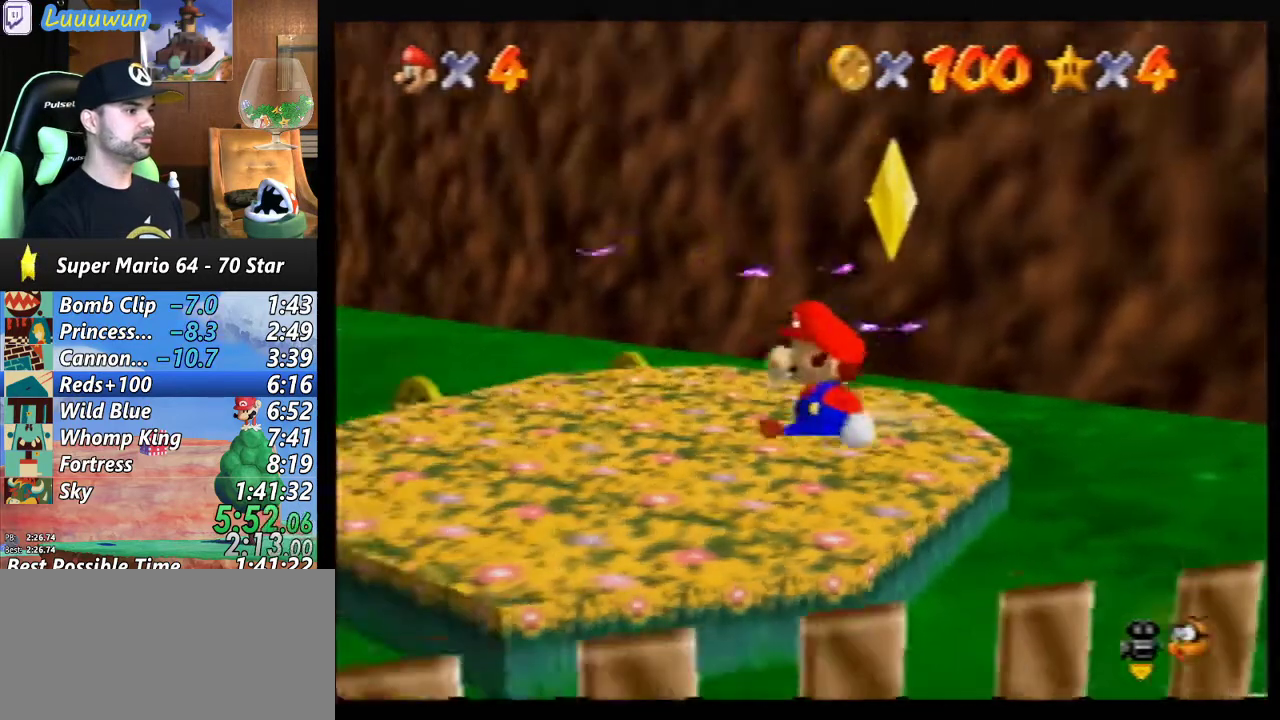
{"buttons": ["Z"], "left_stick": "up-left", "events": [[167, "Z", "down"], [267, "A", "down"], [267, "left_stick", "up-left"], [333, "A", "up"]]}
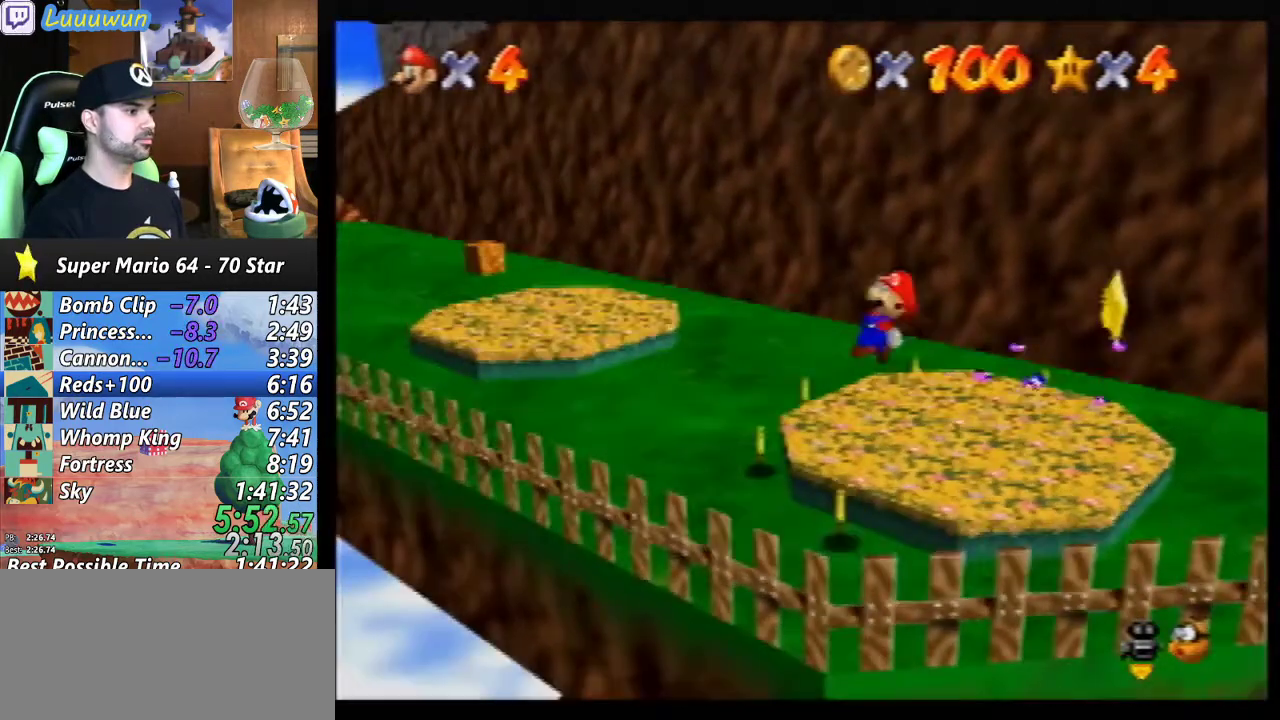
{"buttons": [], "left_stick": "up", "events": [[100, "left_stick", "up"], [167, "Z", "up"]]}
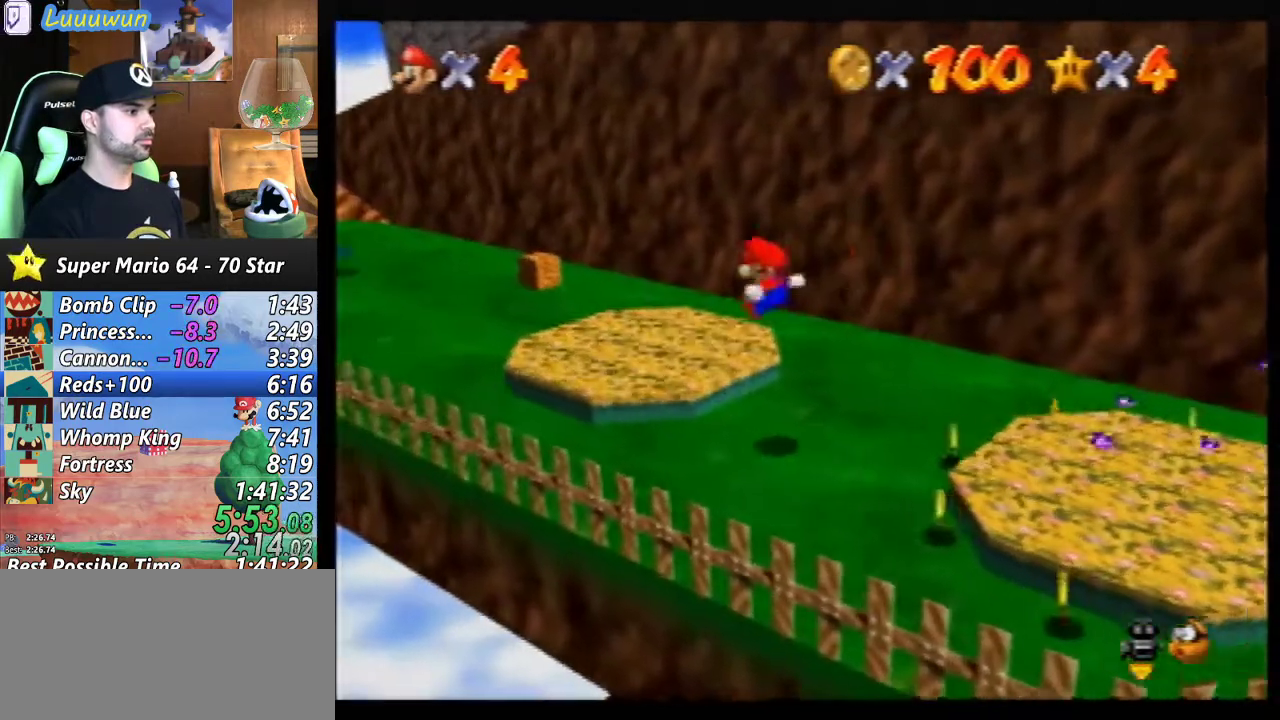
{"buttons": [], "left_stick": "up-left", "events": [[233, "left_stick", "up-left"]]}
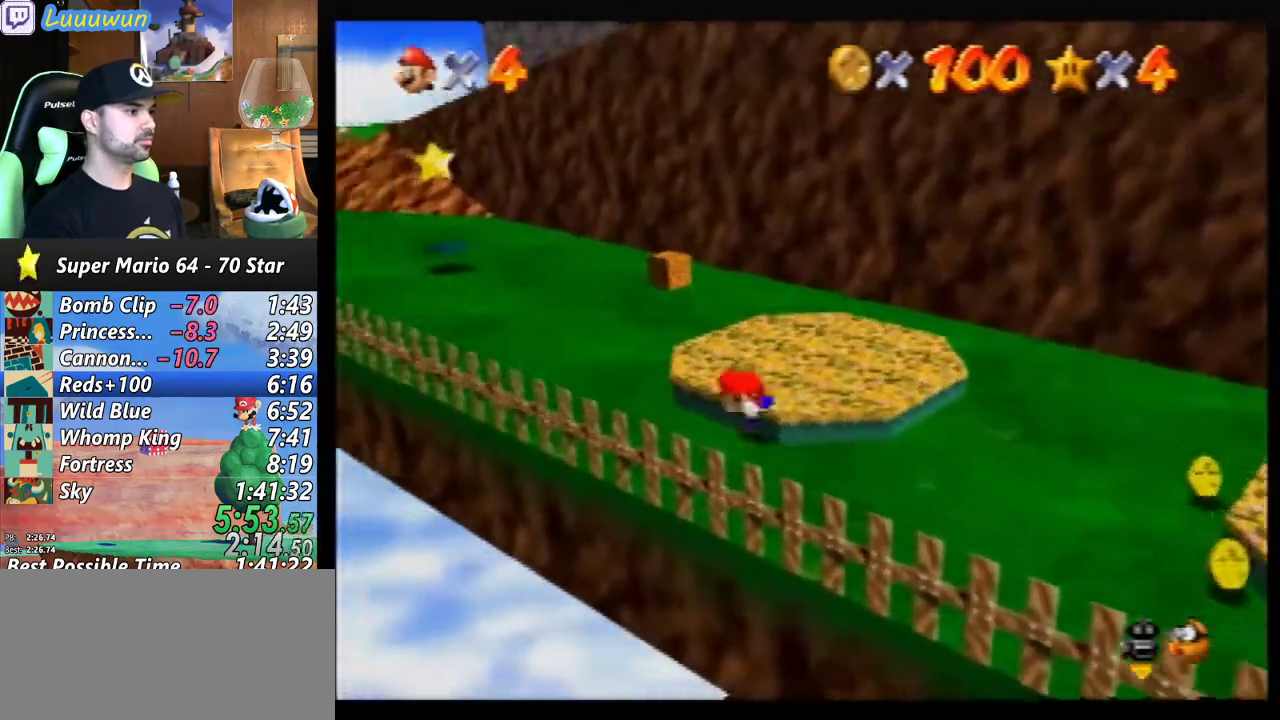
{"buttons": [], "left_stick": "up-left", "events": []}
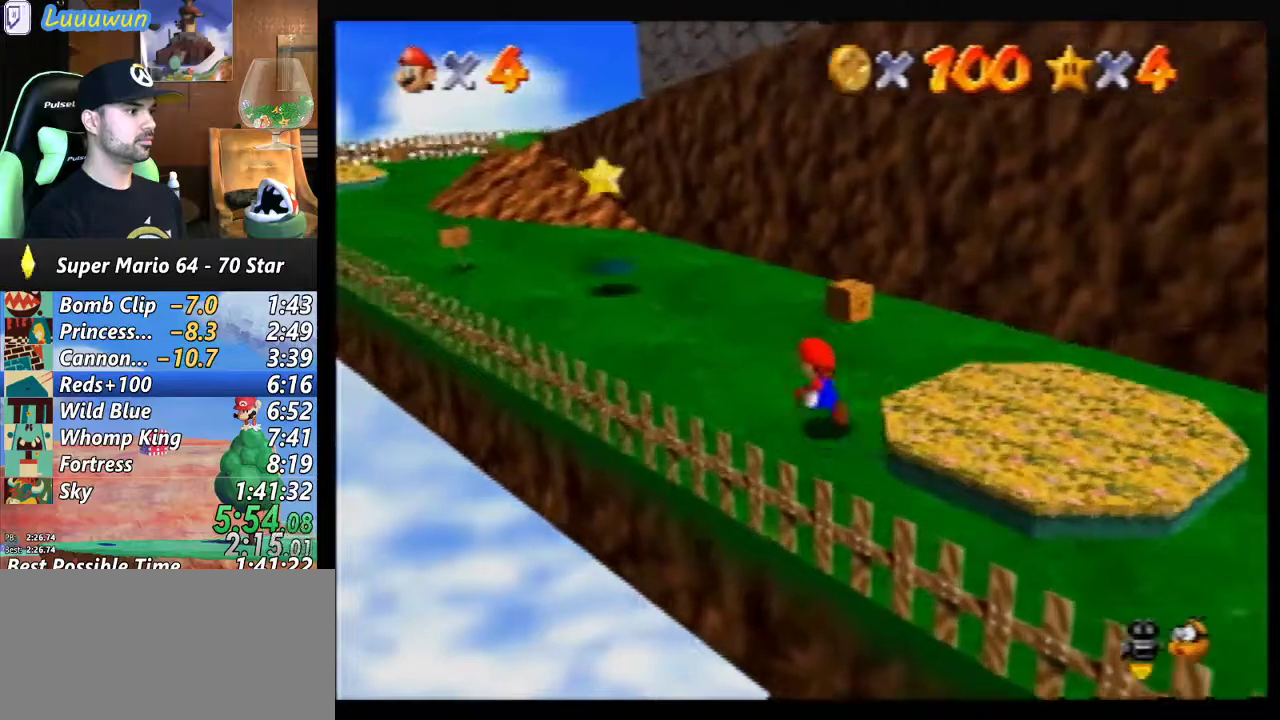
{"buttons": ["A"], "left_stick": "up-left", "events": [[400, "A", "down"]]}
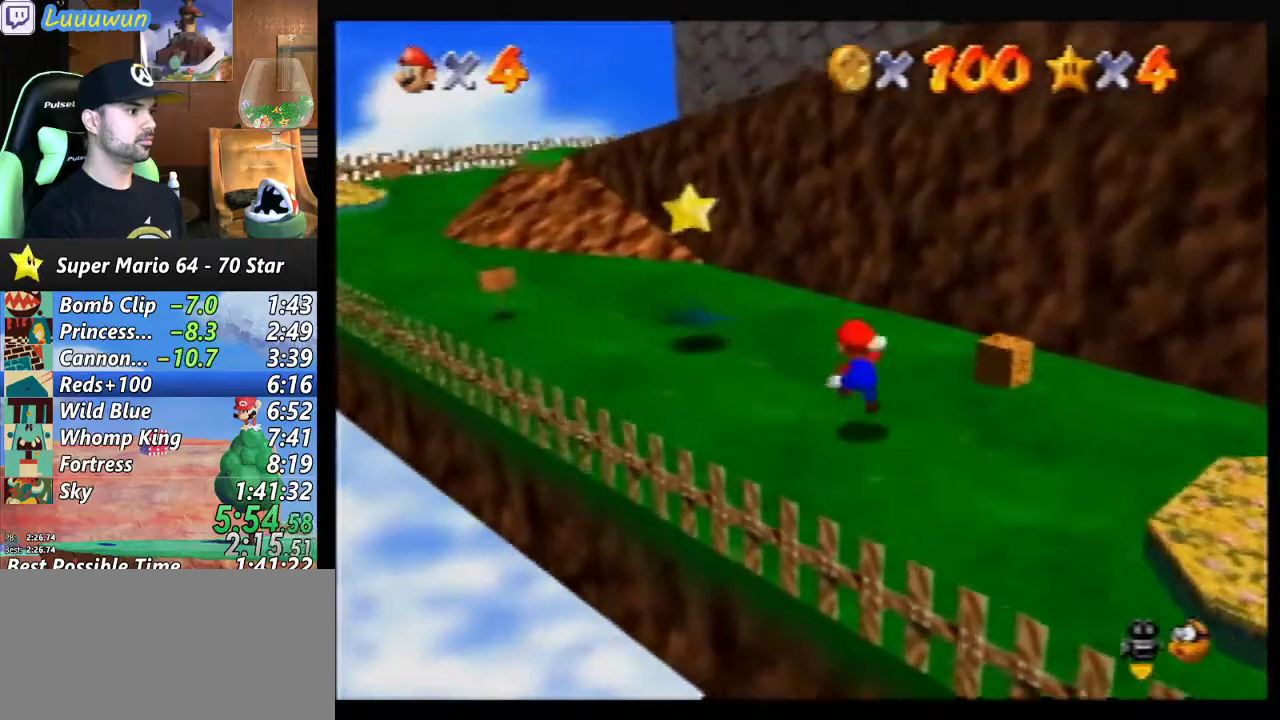
{"buttons": [], "left_stick": "up-left", "events": [[33, "left_stick", "left"], [67, "A", "up"], [200, "B", "down"], [300, "B", "up"], [467, "left_stick", "up-left"]]}
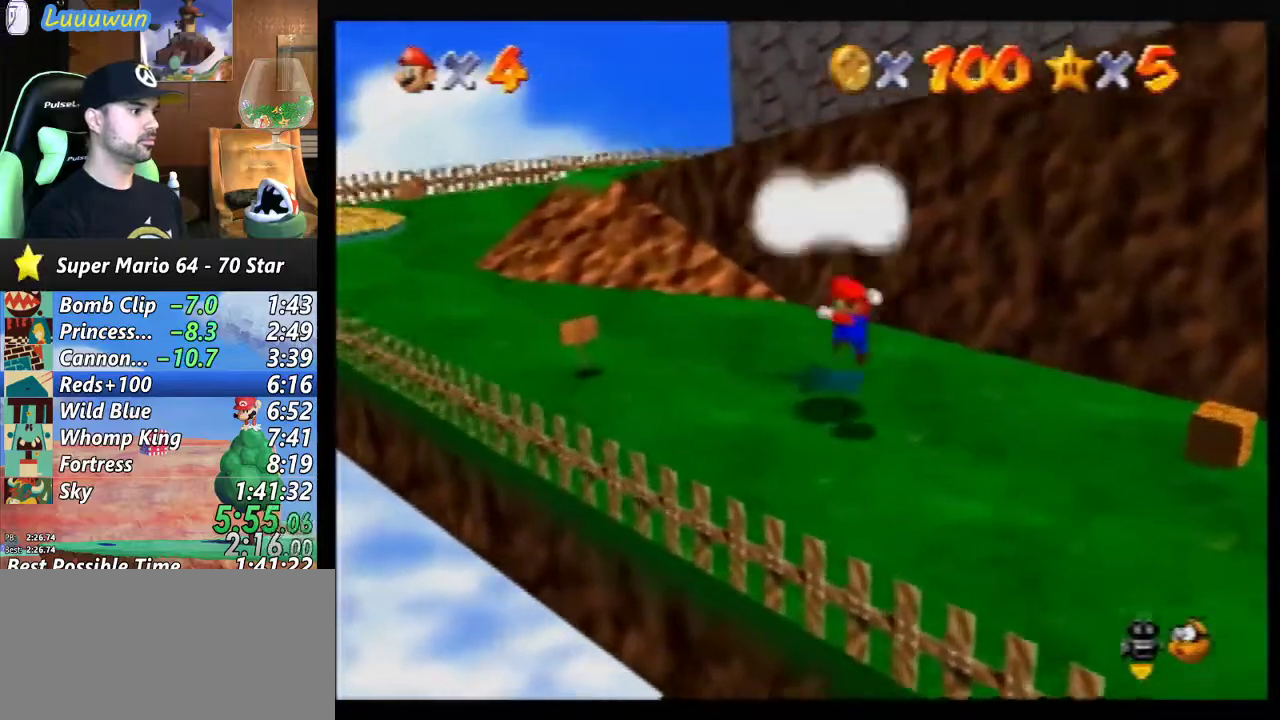
{"buttons": [], "left_stick": "center", "events": [[67, "left_stick", "center"]]}